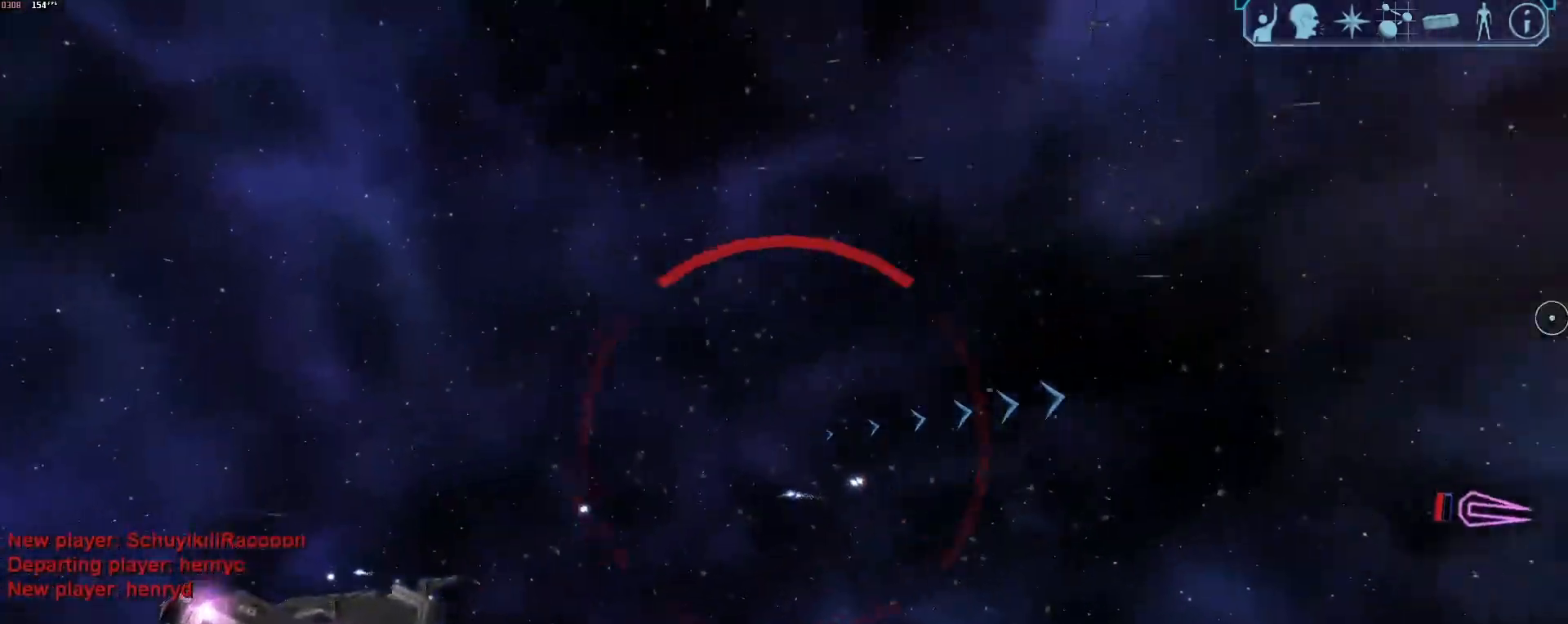
Gameplay with keyboard and mouse; each line is a JSON object with the keys and mouse buttons held at the frame after it. "events" lists presses ("down") and releases ("up") of "1", "2", "3", "4", "5", "a", "alt", "b", "c", "ctrl", "d", "e", "f", "g", "q", "r", "s", "shift", "space", "t", "tab", "tilde", "v", "w", "x", "z", "mouse_left", "mouse_wheel", "mouse_right", "mouse_mb4" and "mouse_mb5" between this image and that frame as [ms after this image, input, new state], when the widget could be followed in between. "mouse_left", "mouse_wheel", "mouse_right", "mouse_mb4", "mouse_mb5" = the "left", "wheel", "right", "mb4", "mb5" buttons of the "mouse" list. No other keys are recorded. "wheel" means that the mouse wheel is clicked or scrolled. Mouse movement is not recorded.
{"keys": ["x"], "mouse": [], "events": [[50, "tab", "down"], [183, "z", "down"], [233, "tab", "up"], [233, "z", "up"], [333, "a", "up"], [433, "x", "down"]]}
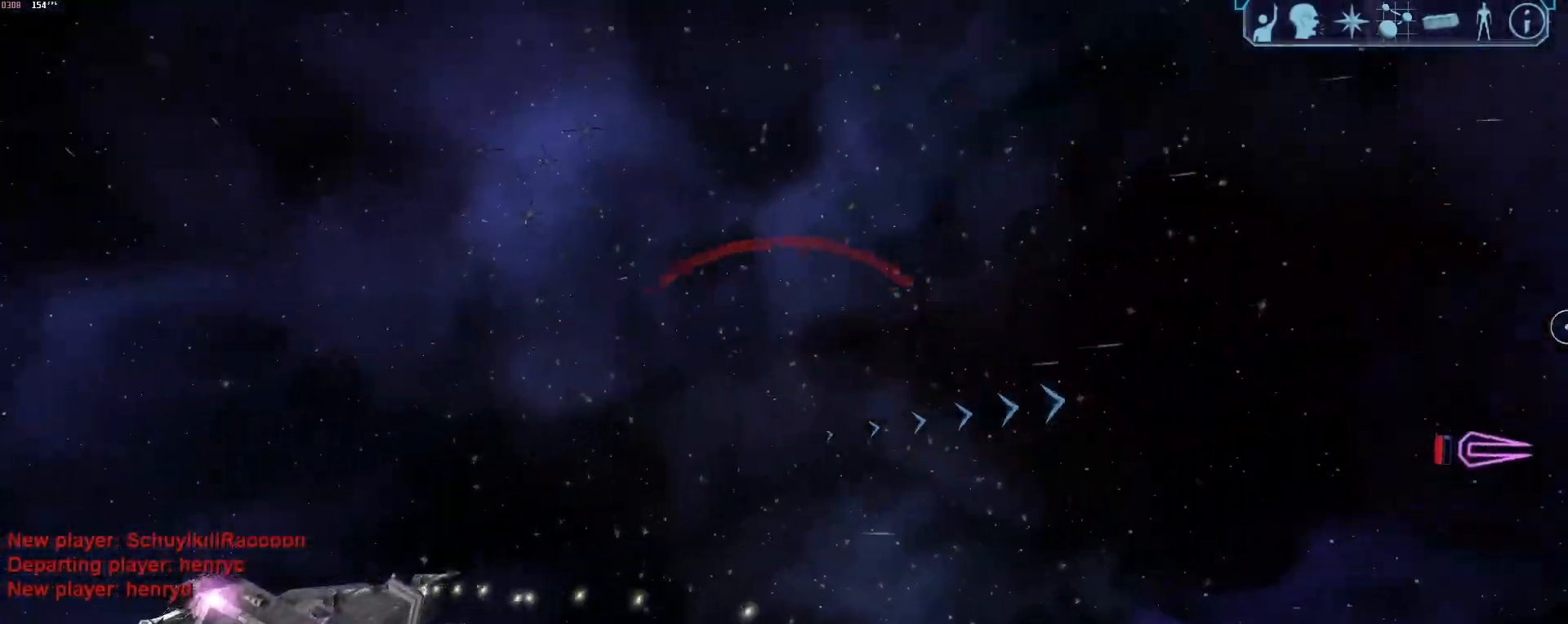
{"keys": ["a", "tab"], "mouse": [], "events": [[67, "a", "down"], [300, "x", "up"], [450, "tab", "down"]]}
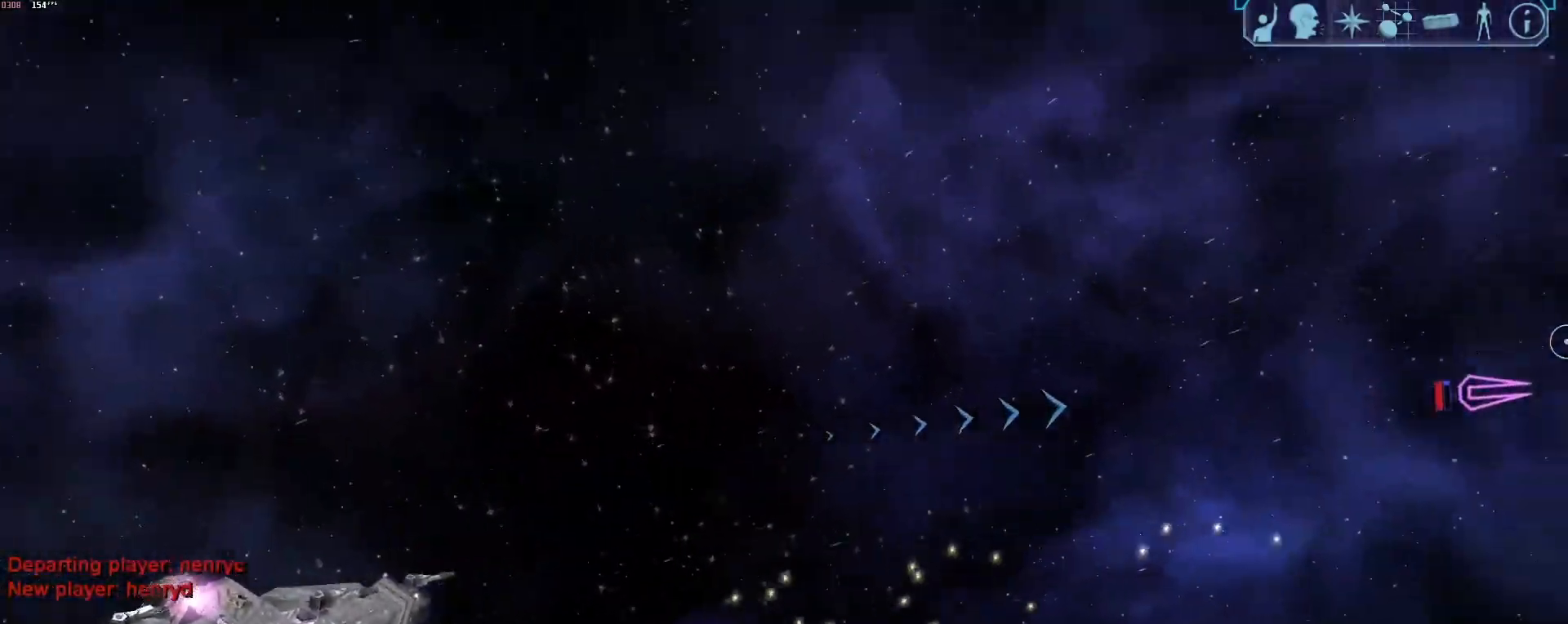
{"keys": [], "mouse": []}
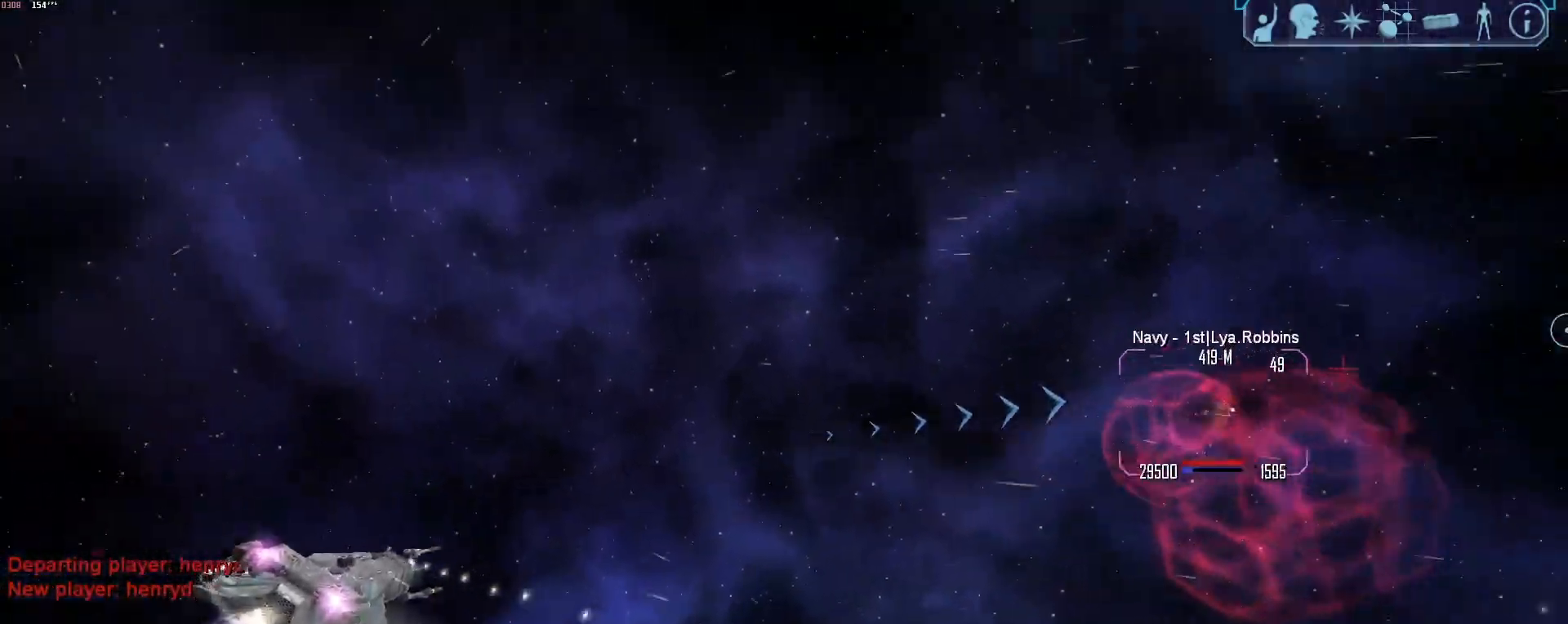
{"keys": ["a", "tab"], "mouse": ["right"], "events": [[50, "a", "down"], [50, "tab", "down"], [467, "mouse_right", "down"]]}
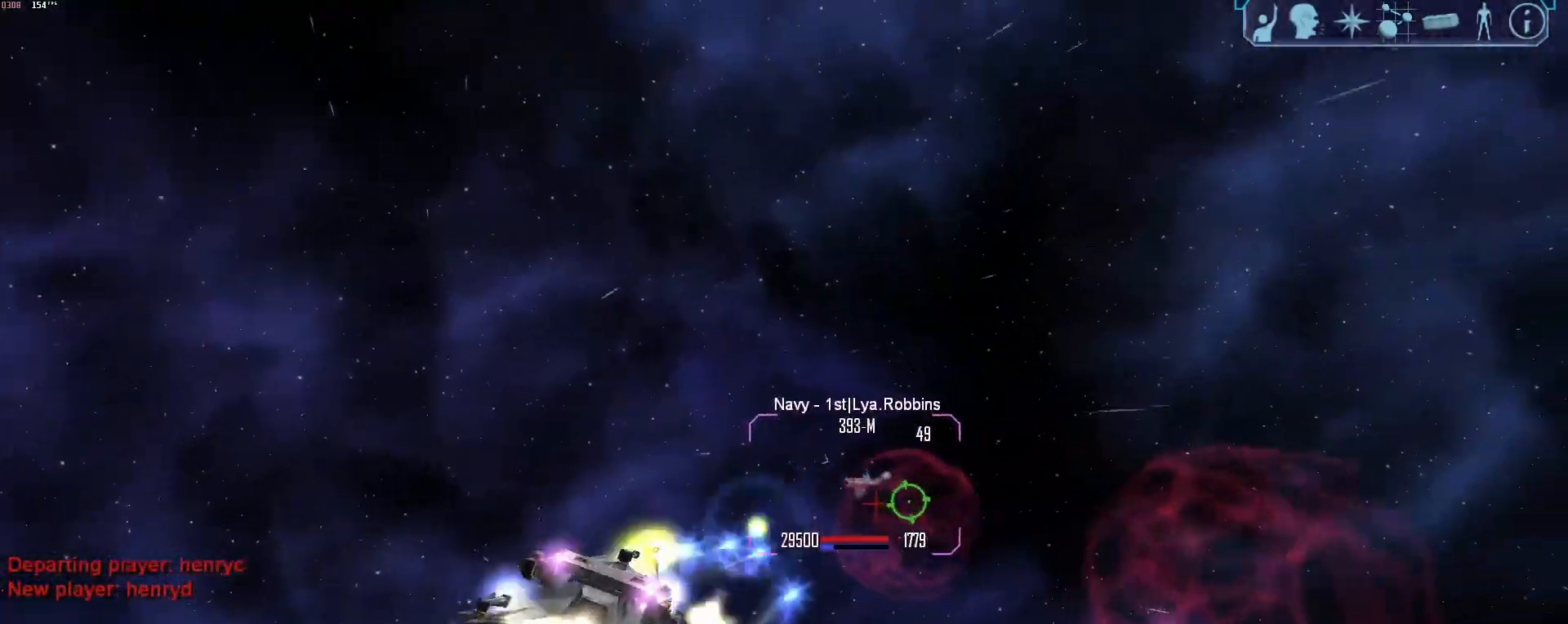
{"keys": ["d"], "mouse": ["right"], "events": [[117, "a", "up"], [167, "a", "down"], [250, "mouse_right", "up"], [300, "a", "up"], [350, "d", "down"], [350, "tab", "up"], [400, "x", "down"], [483, "mouse_right", "down"], [483, "x", "up"]]}
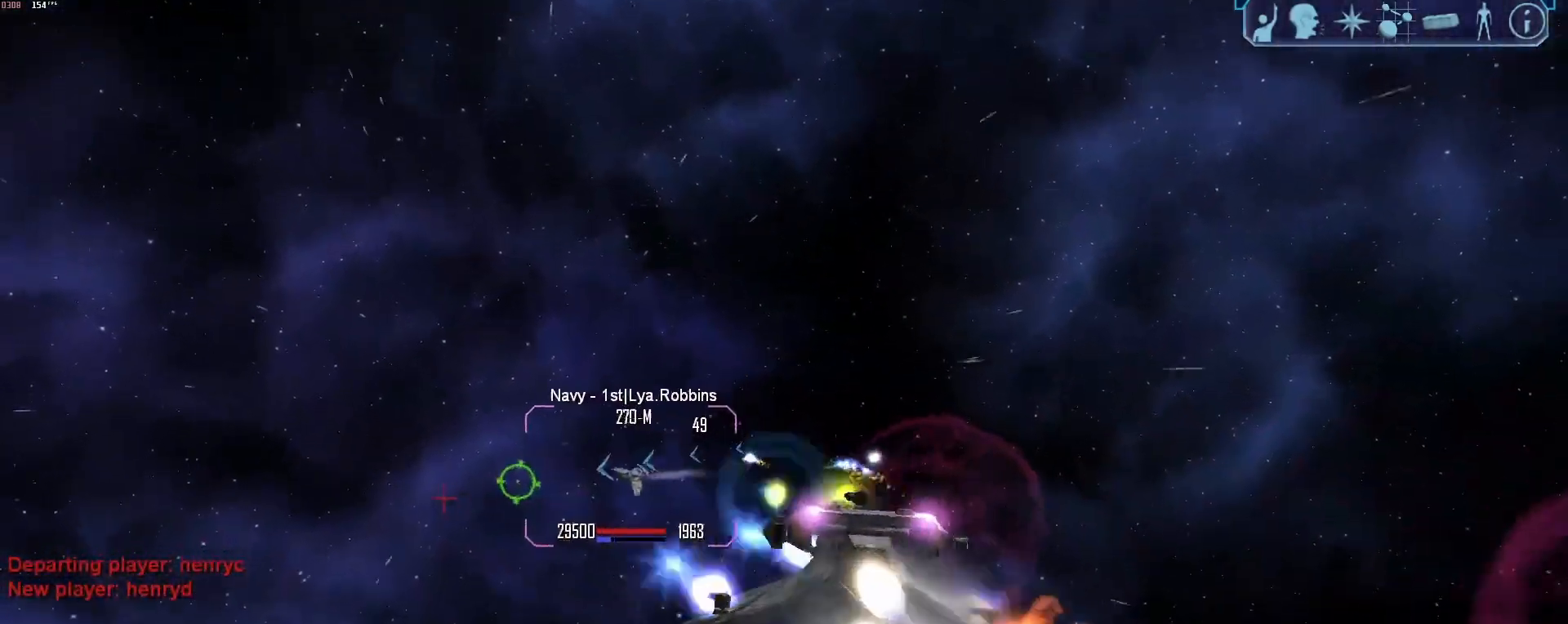
{"keys": ["d", "tab"], "mouse": ["right"], "events": [[133, "tab", "down"]]}
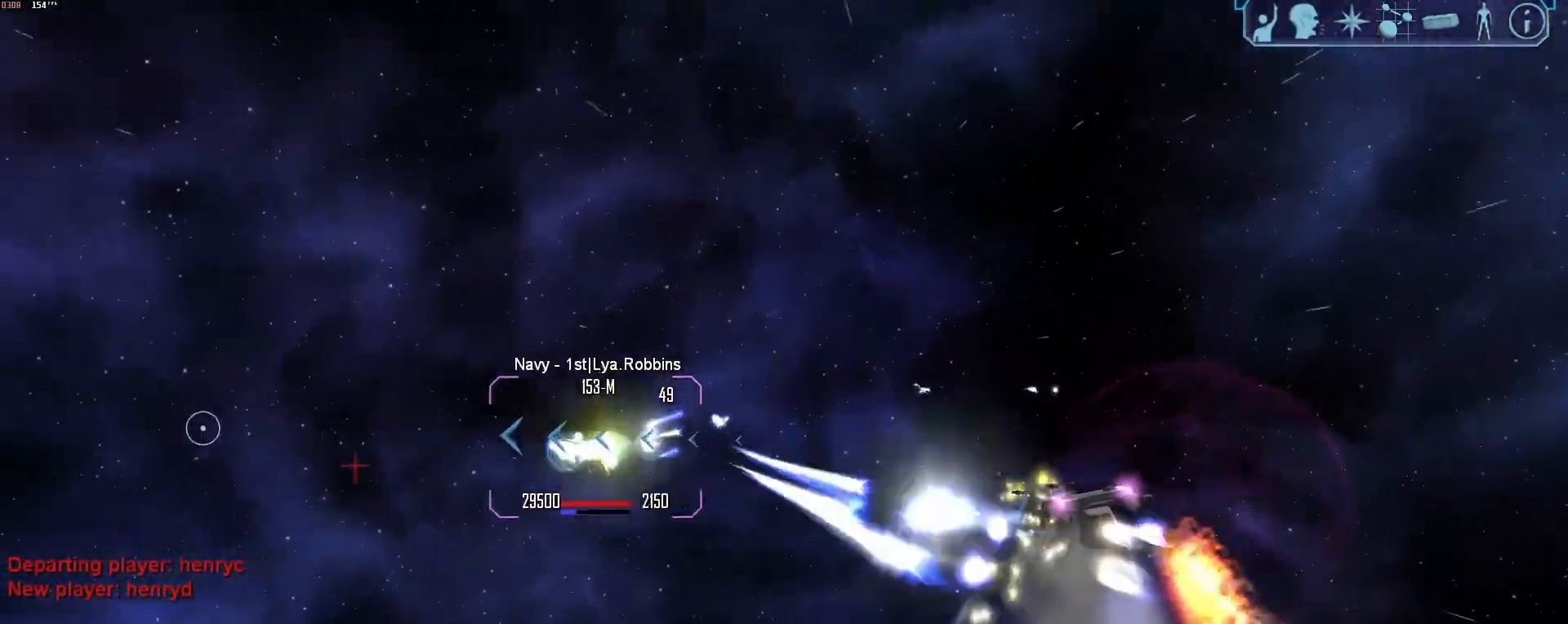
{"keys": ["d", "tab"], "mouse": [], "events": [[367, "mouse_right", "up"]]}
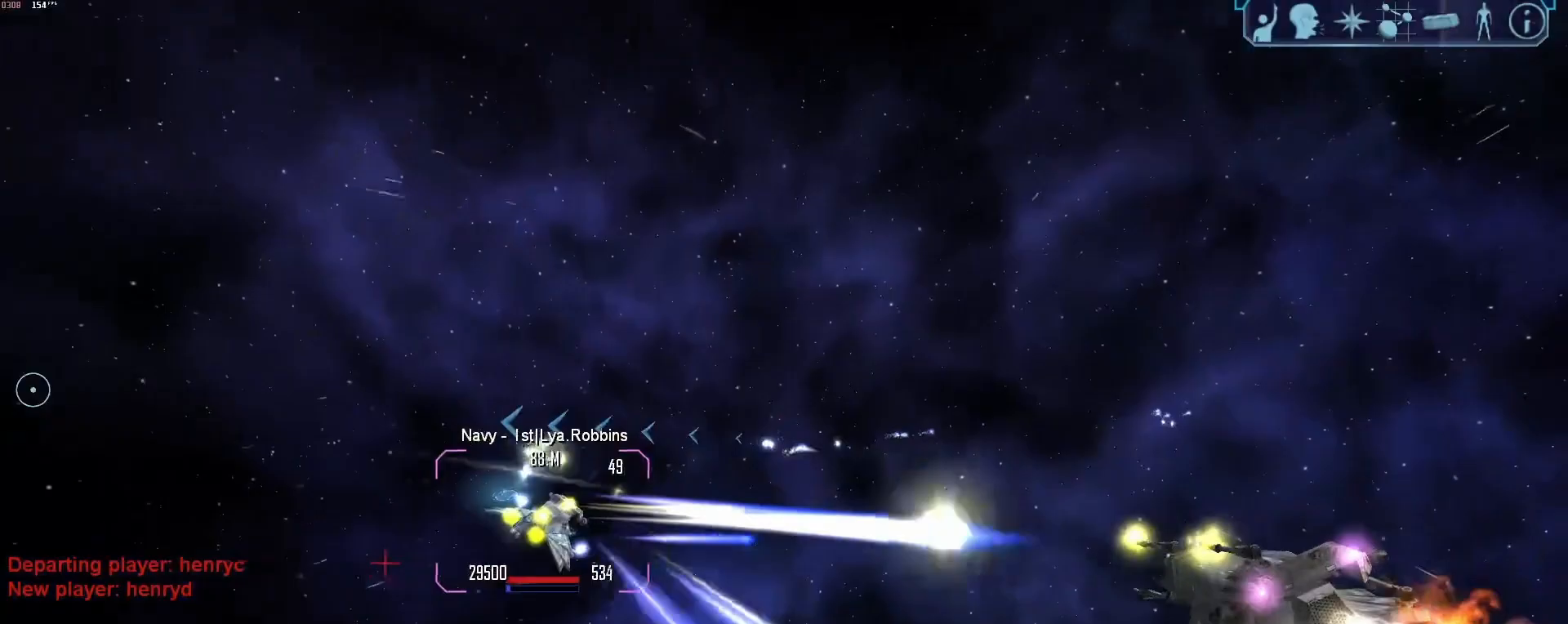
{"keys": [], "mouse": [], "events": [[17, "e", "down"], [167, "e", "up"], [400, "z", "down"], [417, "tab", "up"], [433, "d", "up"], [483, "z", "up"]]}
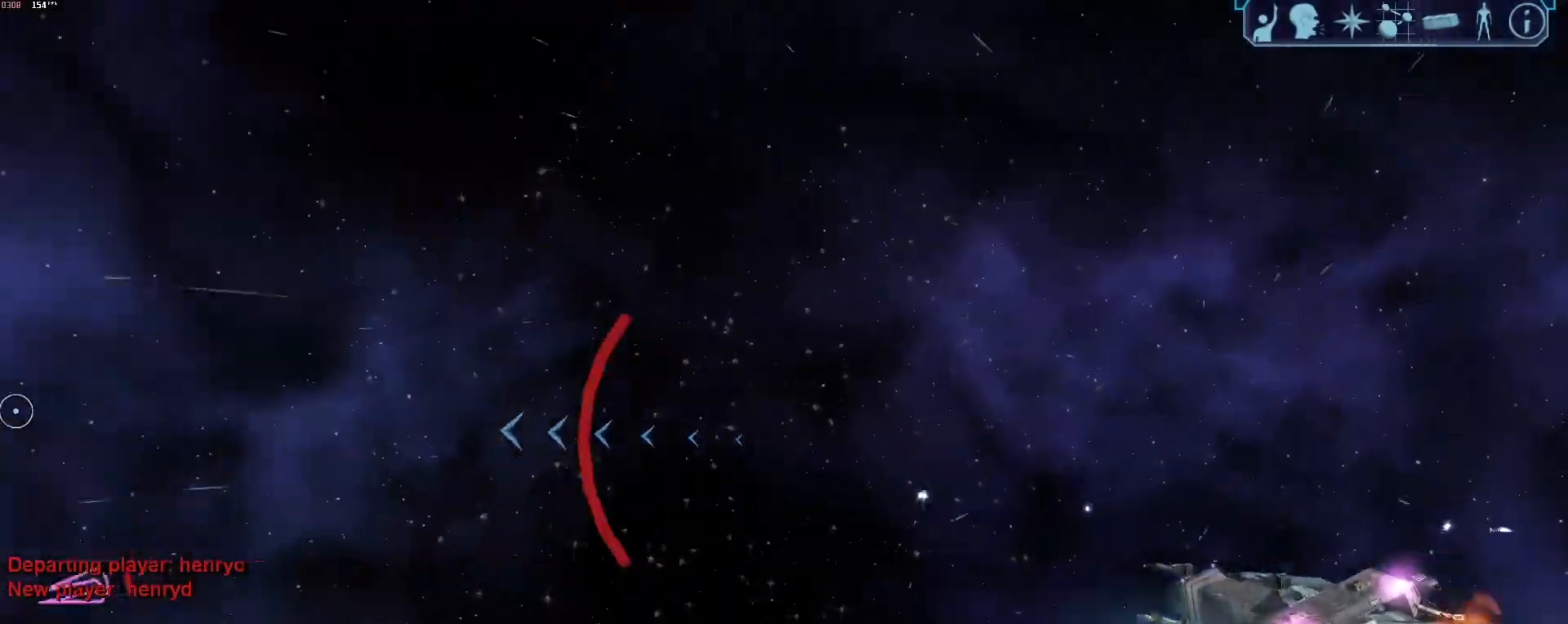
{"keys": [], "mouse": [], "events": [[83, "q", "down"], [183, "q", "up"]]}
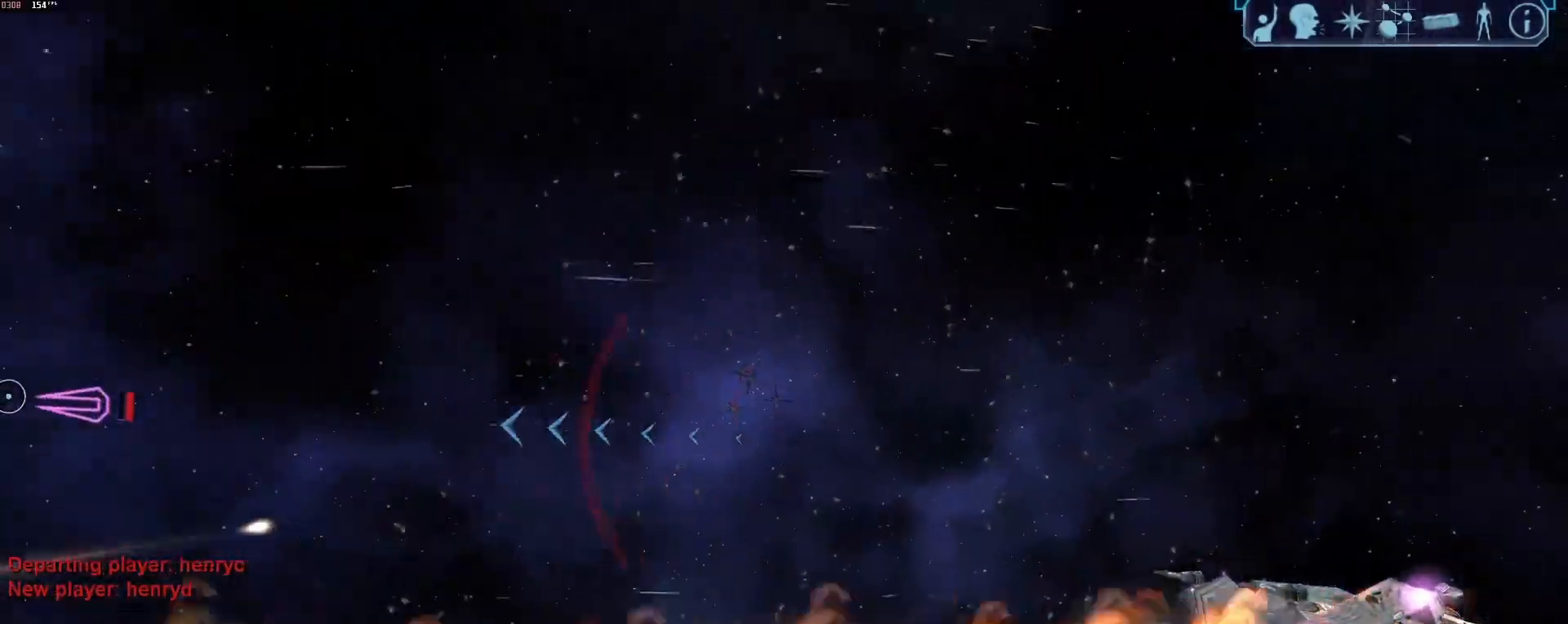
{"keys": ["2", "d", "tab"], "mouse": [], "events": [[50, "d", "down"], [50, "tab", "down"], [383, "2", "down"]]}
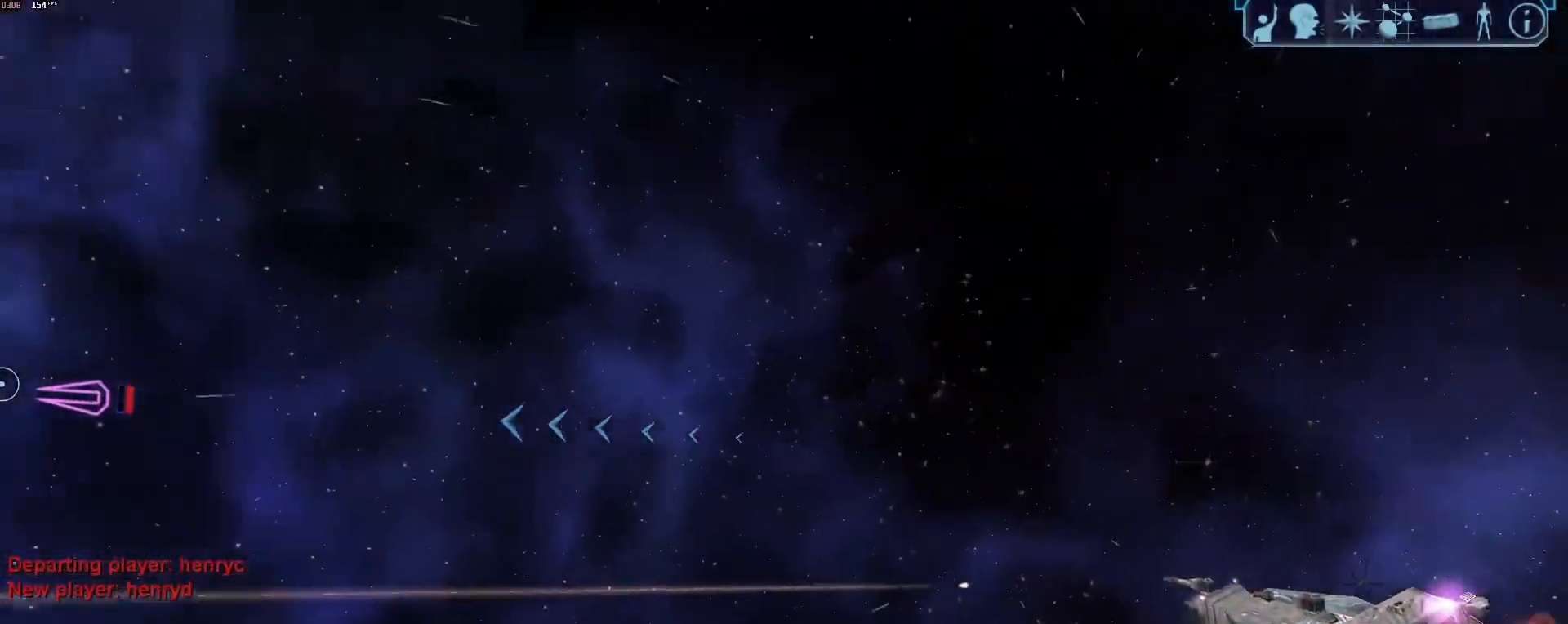
{"keys": ["d", "tab"], "mouse": [], "events": [[17, "2", "up"], [300, "1", "down"], [433, "1", "up"]]}
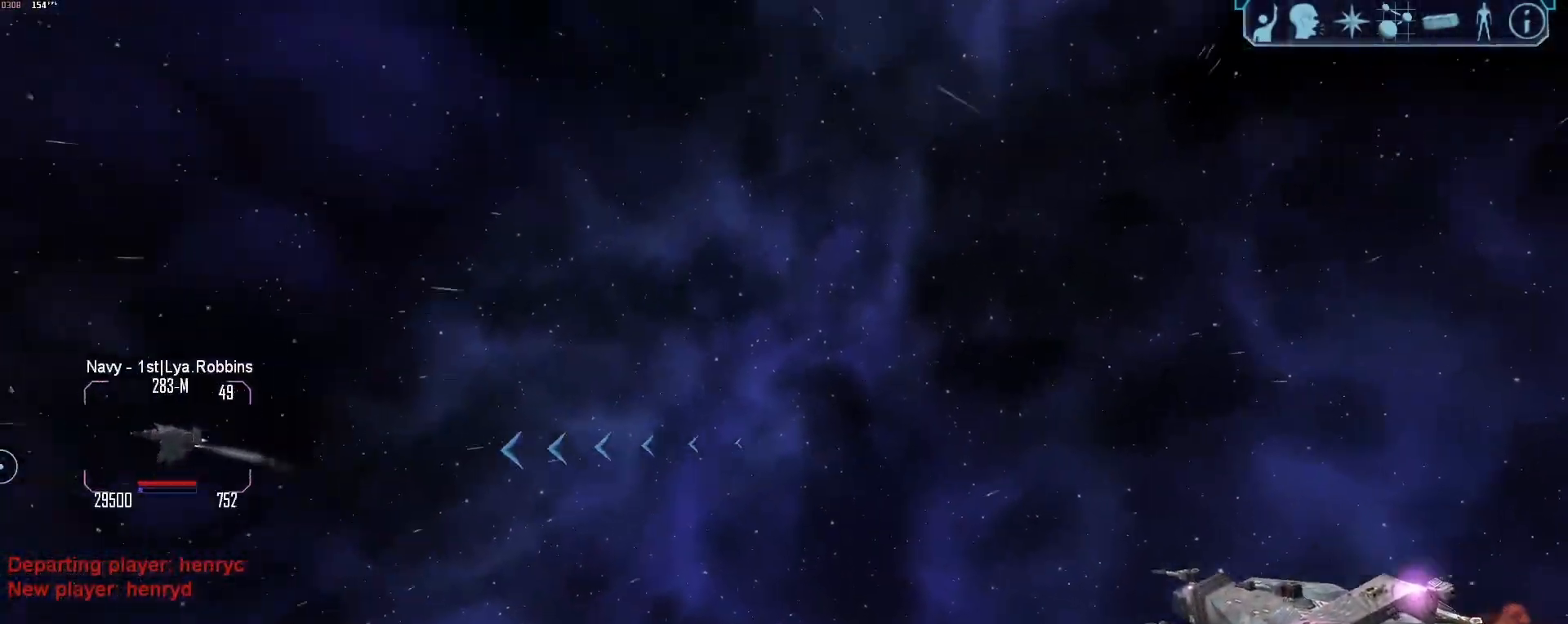
{"keys": ["d", "tab"], "mouse": [], "events": [[167, "z", "down"], [217, "z", "up"], [317, "d", "up"], [317, "tab", "up"], [500, "d", "down"], [500, "tab", "down"]]}
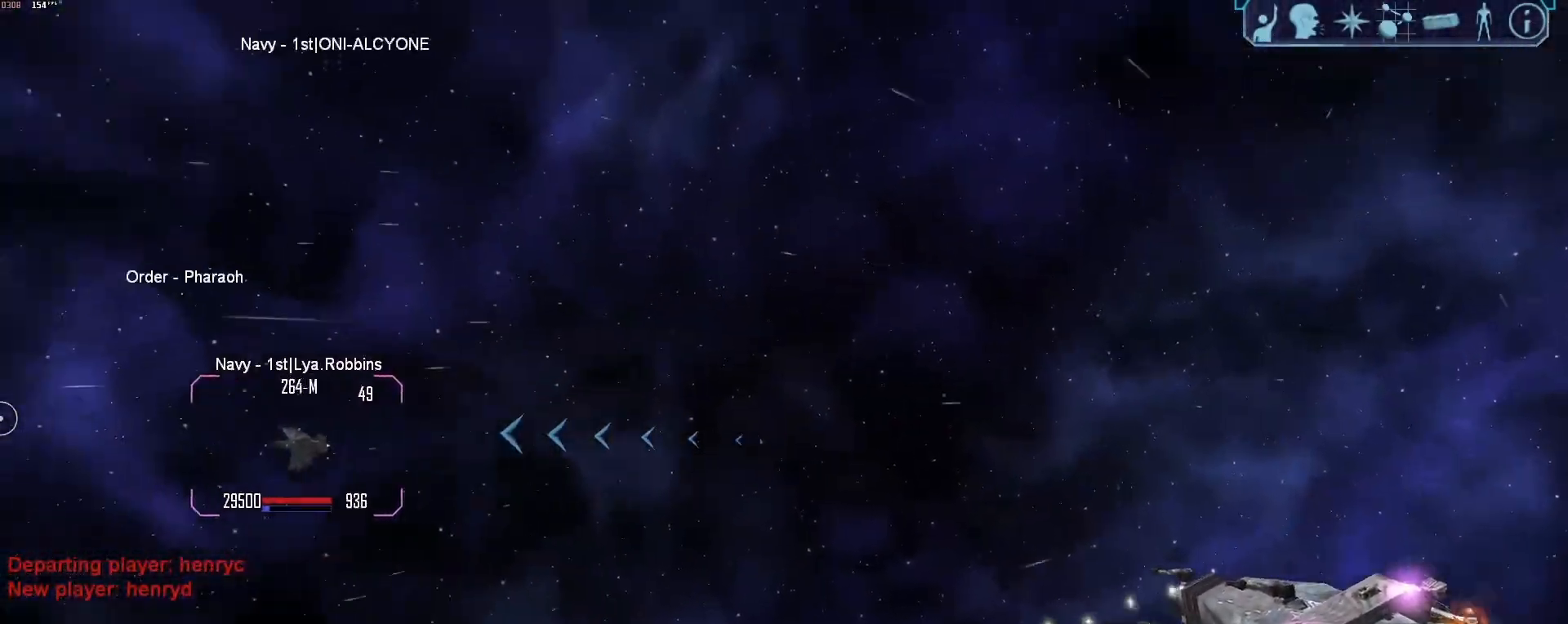
{"keys": ["a"], "mouse": ["right"], "events": [[233, "mouse_right", "down"], [233, "tab", "up"], [233, "x", "down"], [333, "x", "up"], [383, "a", "down"], [467, "d", "up"]]}
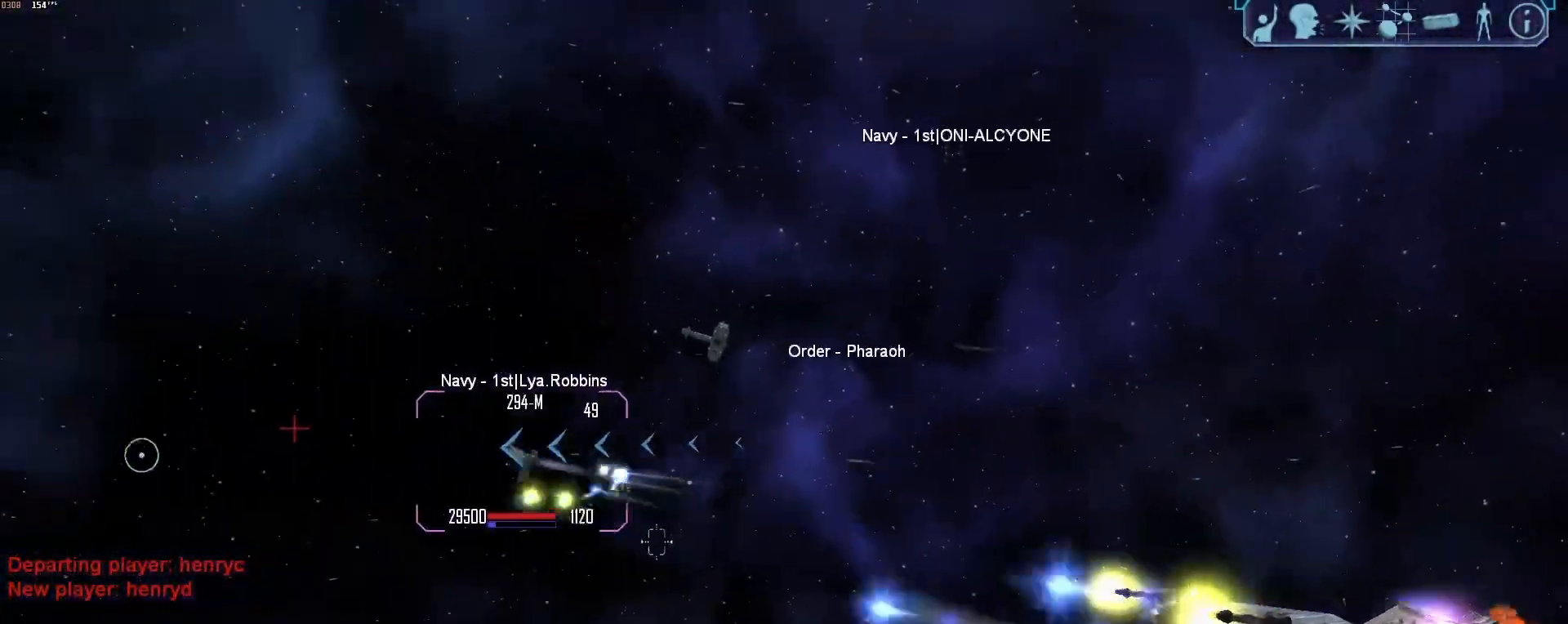
{"keys": ["a"], "mouse": ["right"], "events": []}
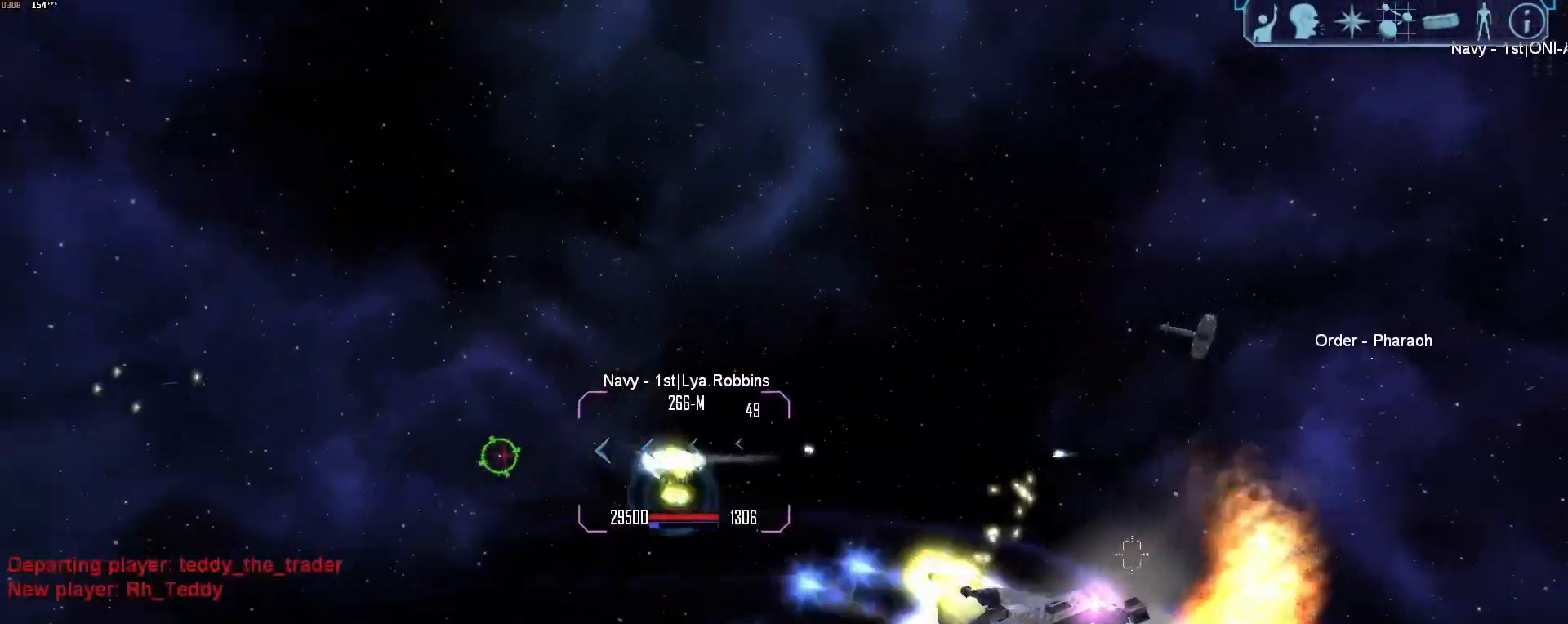
{"keys": ["s", "tab"], "mouse": ["right"], "events": [[83, "a", "up"], [83, "s", "down"], [217, "mouse_right", "up"], [400, "tab", "down"], [450, "mouse_right", "down"]]}
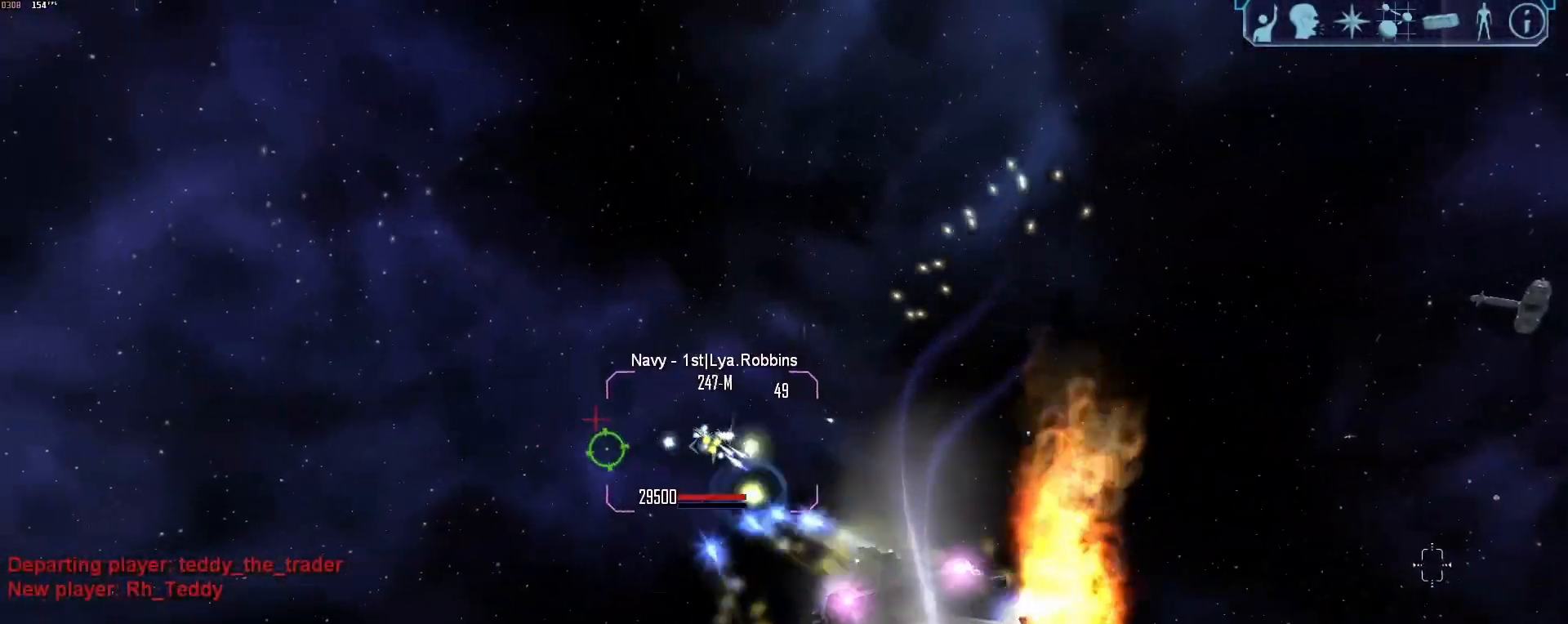
{"keys": ["a"], "mouse": ["right"], "events": [[283, "d", "down"], [333, "s", "up"], [383, "tab", "up"], [467, "a", "down"], [467, "d", "up"]]}
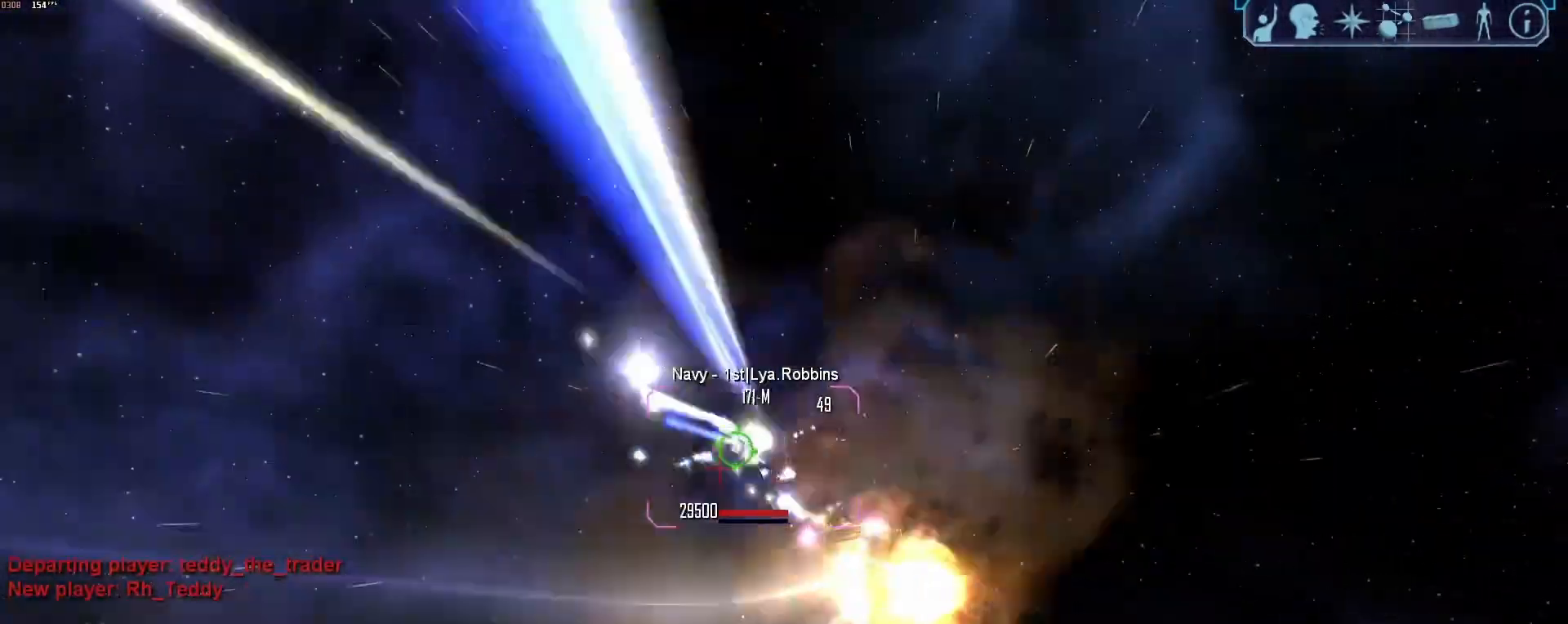
{"keys": ["a", "s"], "mouse": ["right"], "events": [[17, "x", "down"], [117, "x", "up"], [483, "s", "down"]]}
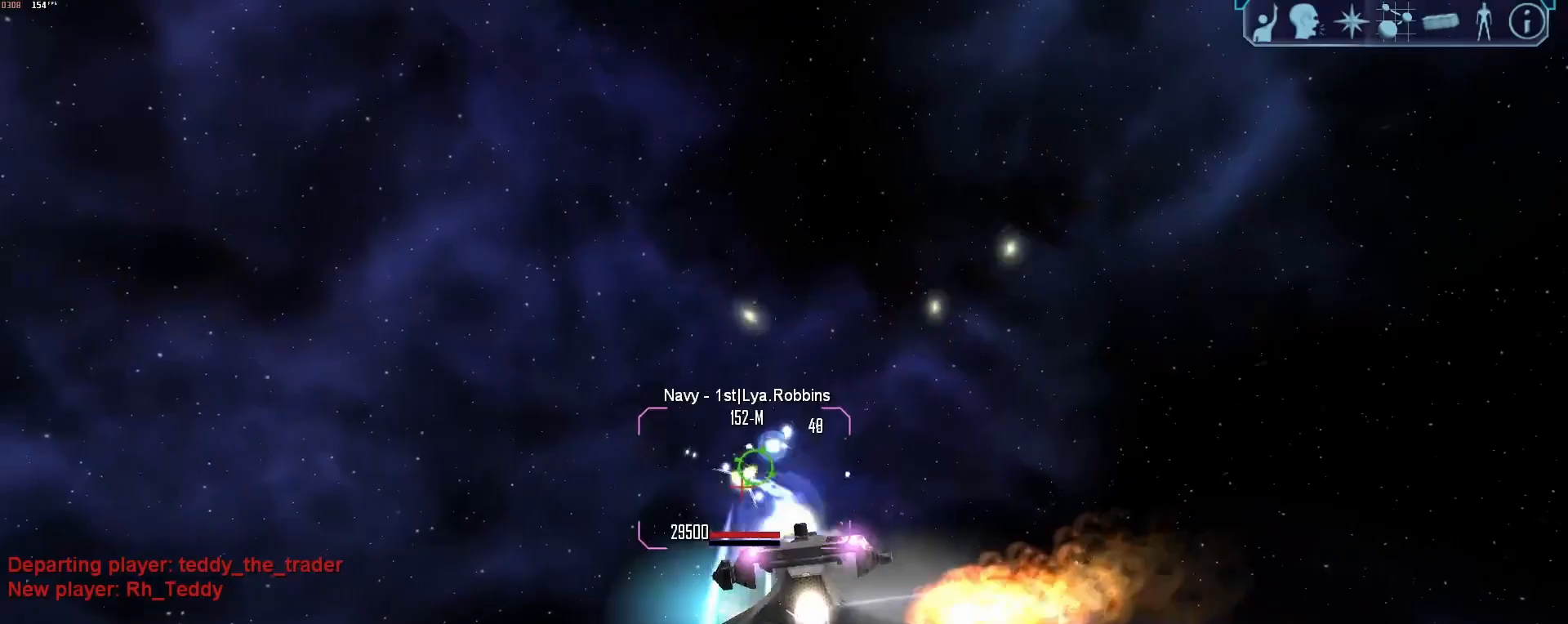
{"keys": ["2", "a"], "mouse": ["right"], "events": [[33, "a", "up"], [83, "d", "down"], [133, "s", "up"], [400, "a", "down"], [400, "d", "up"], [500, "2", "down"]]}
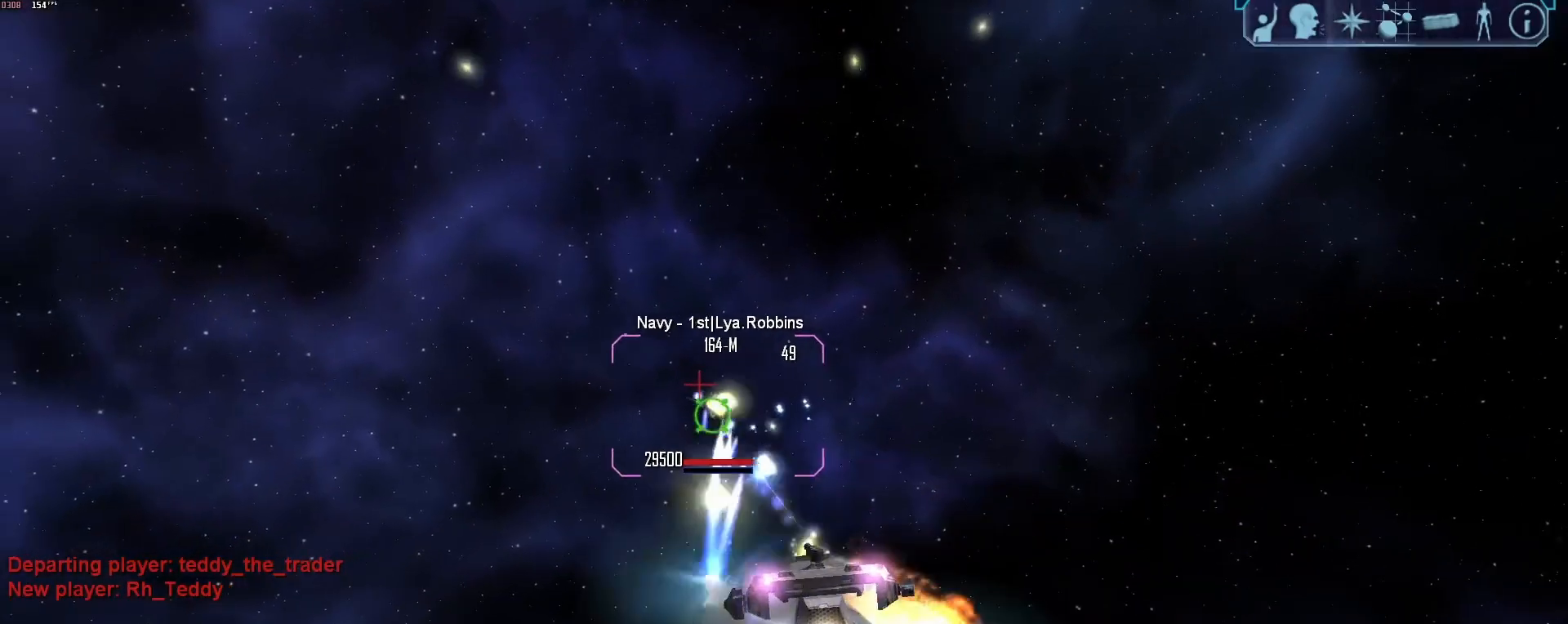
{"keys": ["d"], "mouse": ["right"], "events": [[100, "2", "up"], [233, "s", "down"], [283, "a", "up"], [333, "d", "down"], [383, "s", "up"]]}
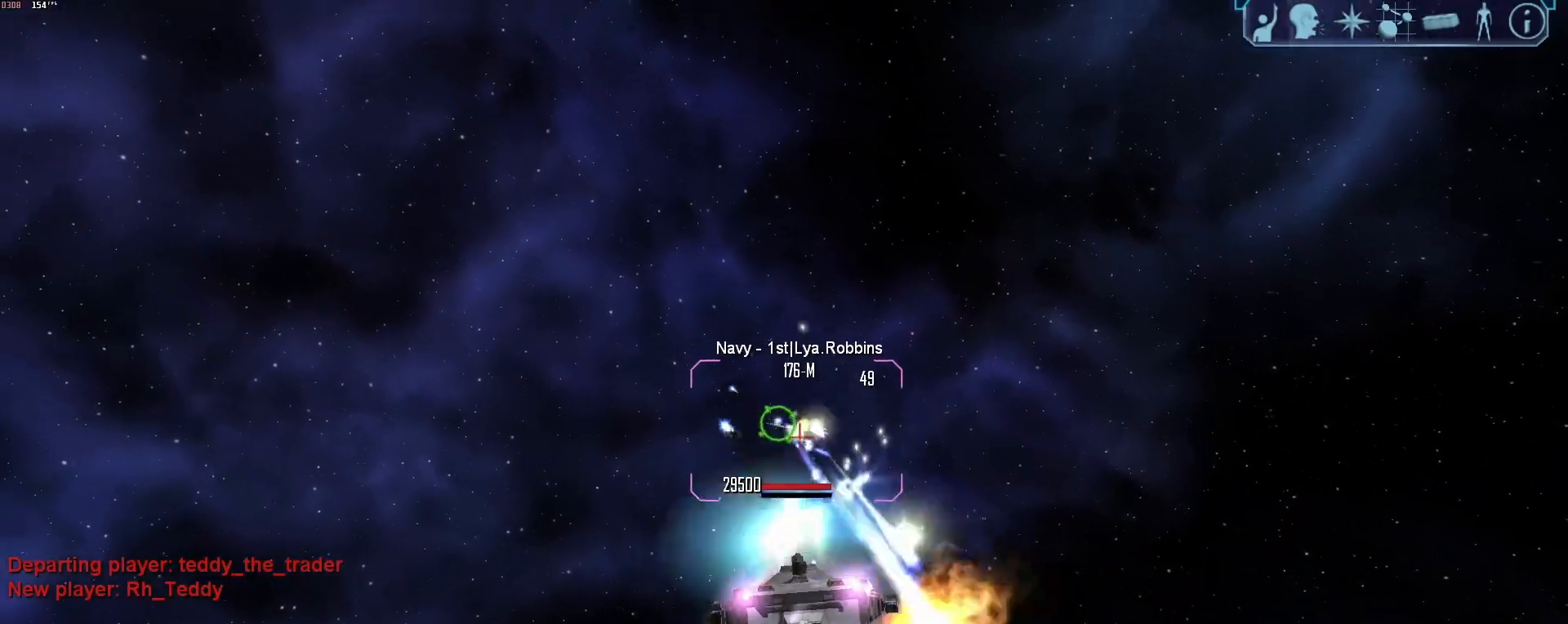
{"keys": ["s"], "mouse": ["right"], "events": [[67, "w", "down"], [167, "a", "down"], [167, "d", "up"], [167, "w", "up"], [483, "a", "up"], [483, "s", "down"]]}
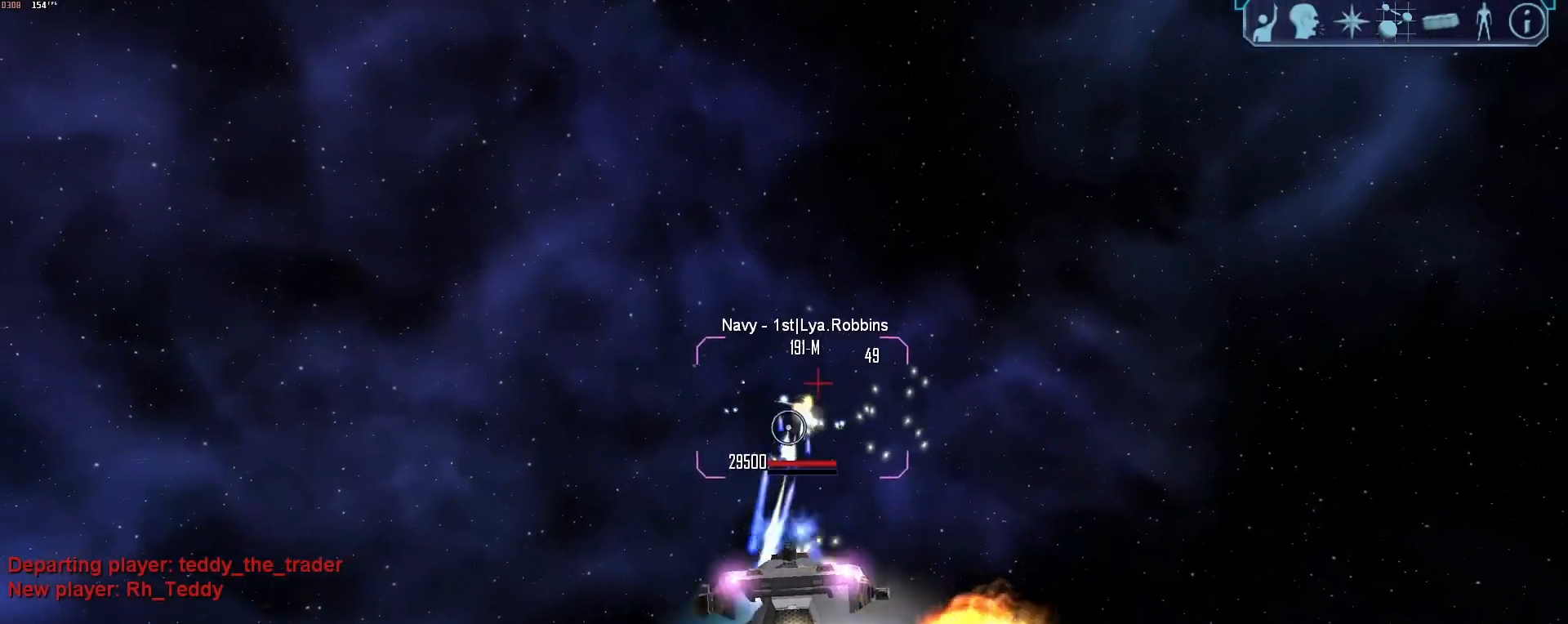
{"keys": ["d", "tab"], "mouse": [], "events": [[33, "d", "down"], [33, "mouse_right", "up"], [83, "s", "up"], [367, "tab", "down"]]}
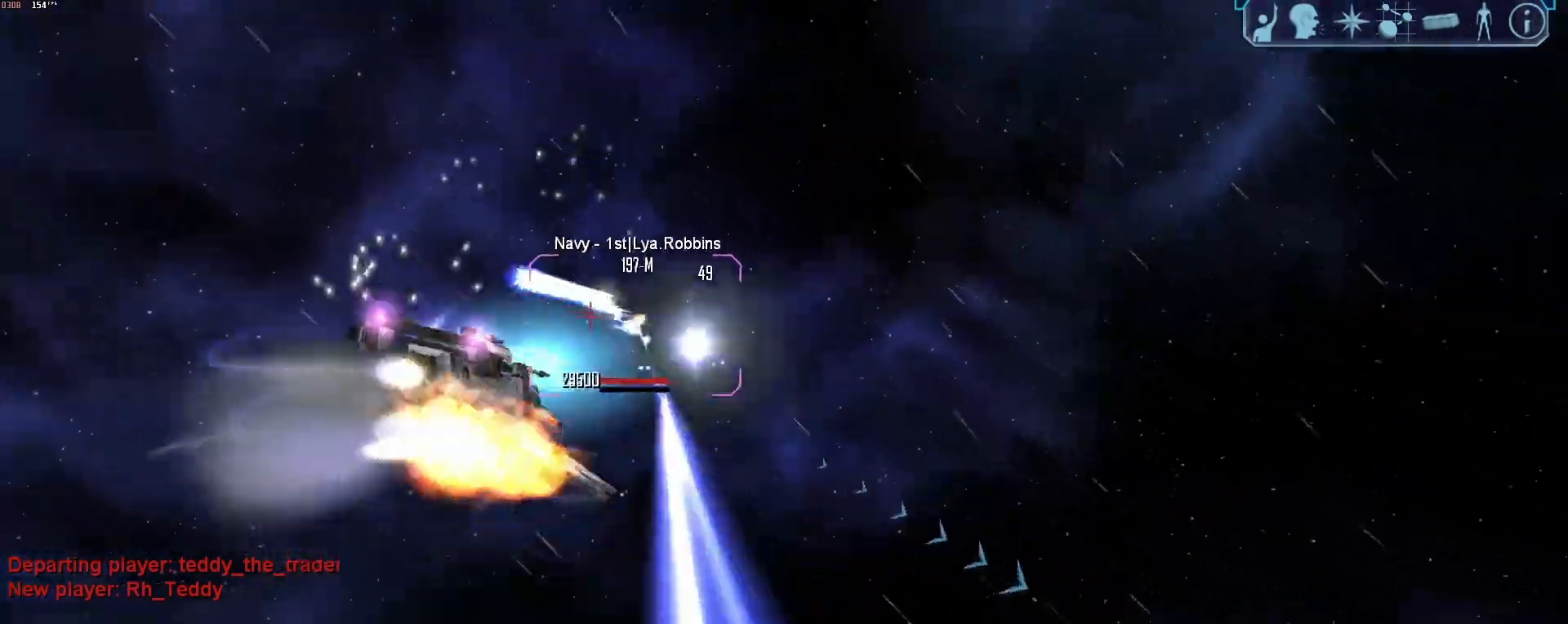
{"keys": ["d", "tab"], "mouse": [], "events": []}
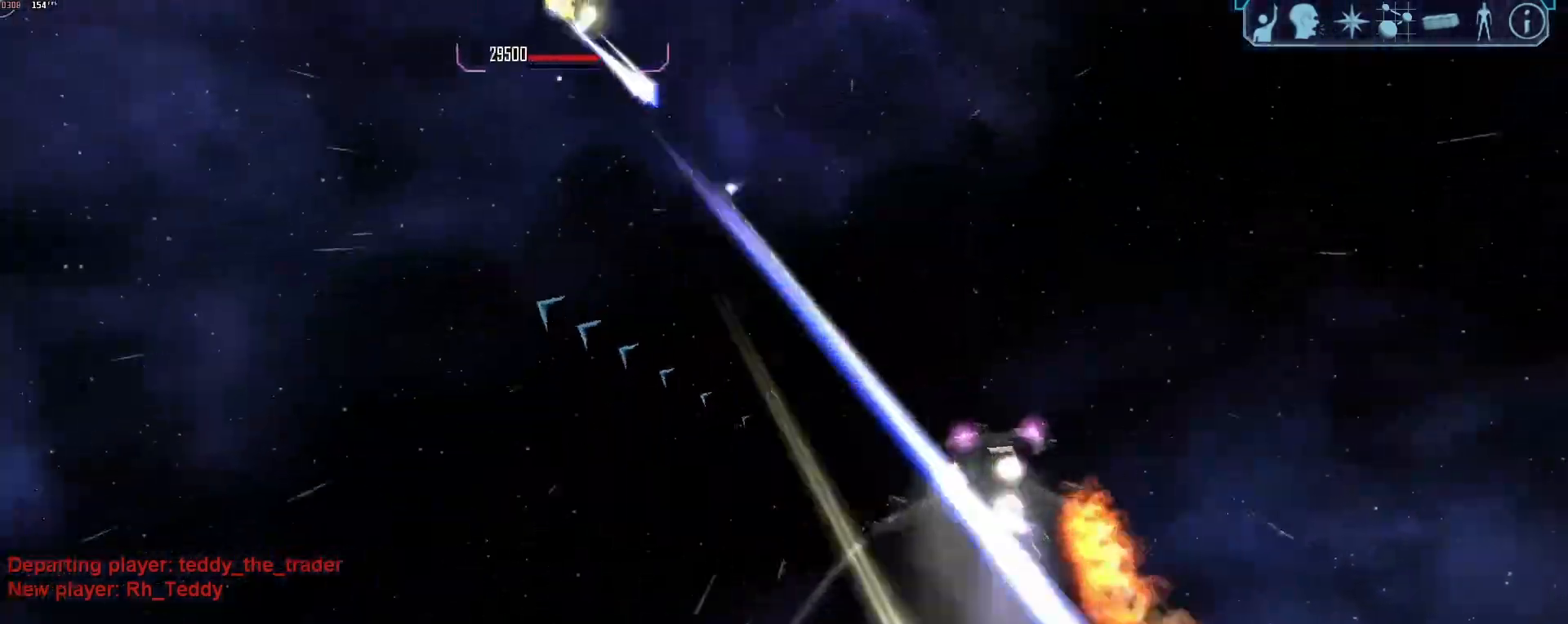
{"keys": [], "mouse": [], "events": [[467, "d", "up"], [467, "tab", "up"]]}
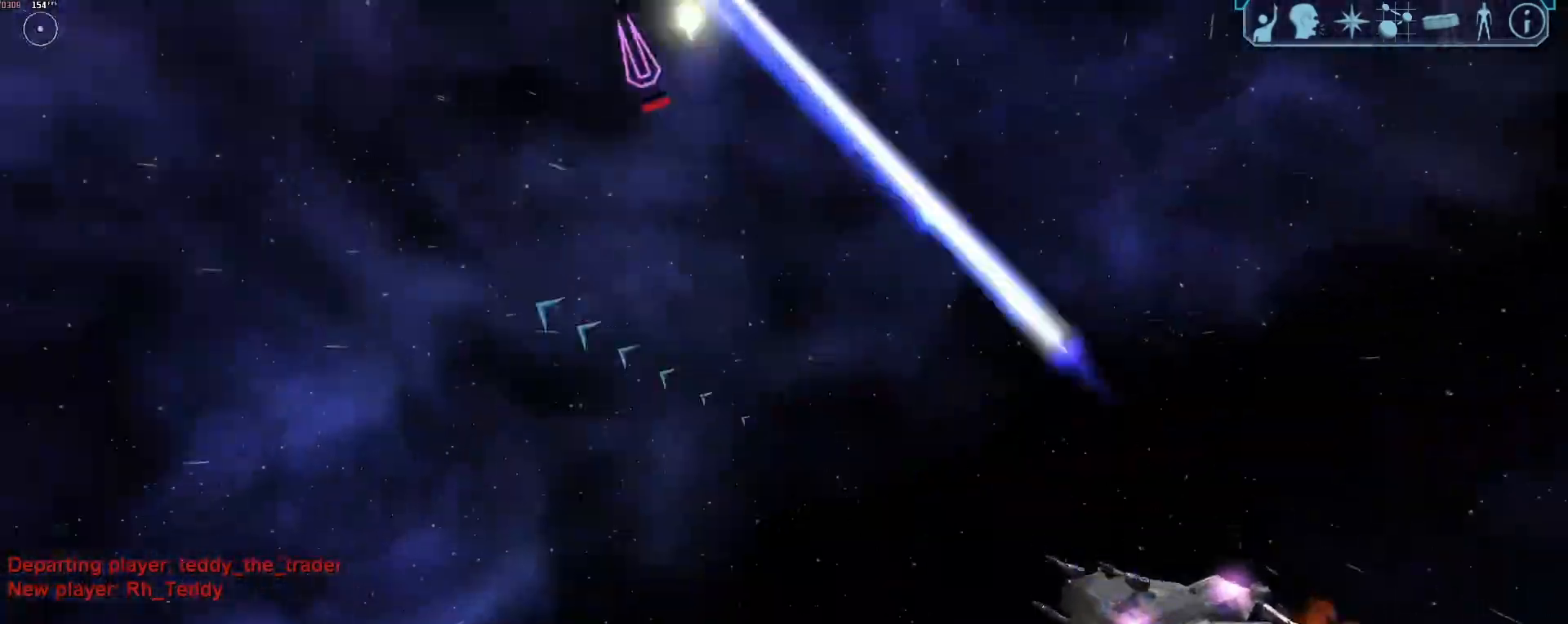
{"keys": [], "mouse": [], "events": [[83, "e", "down"], [133, "e", "up"]]}